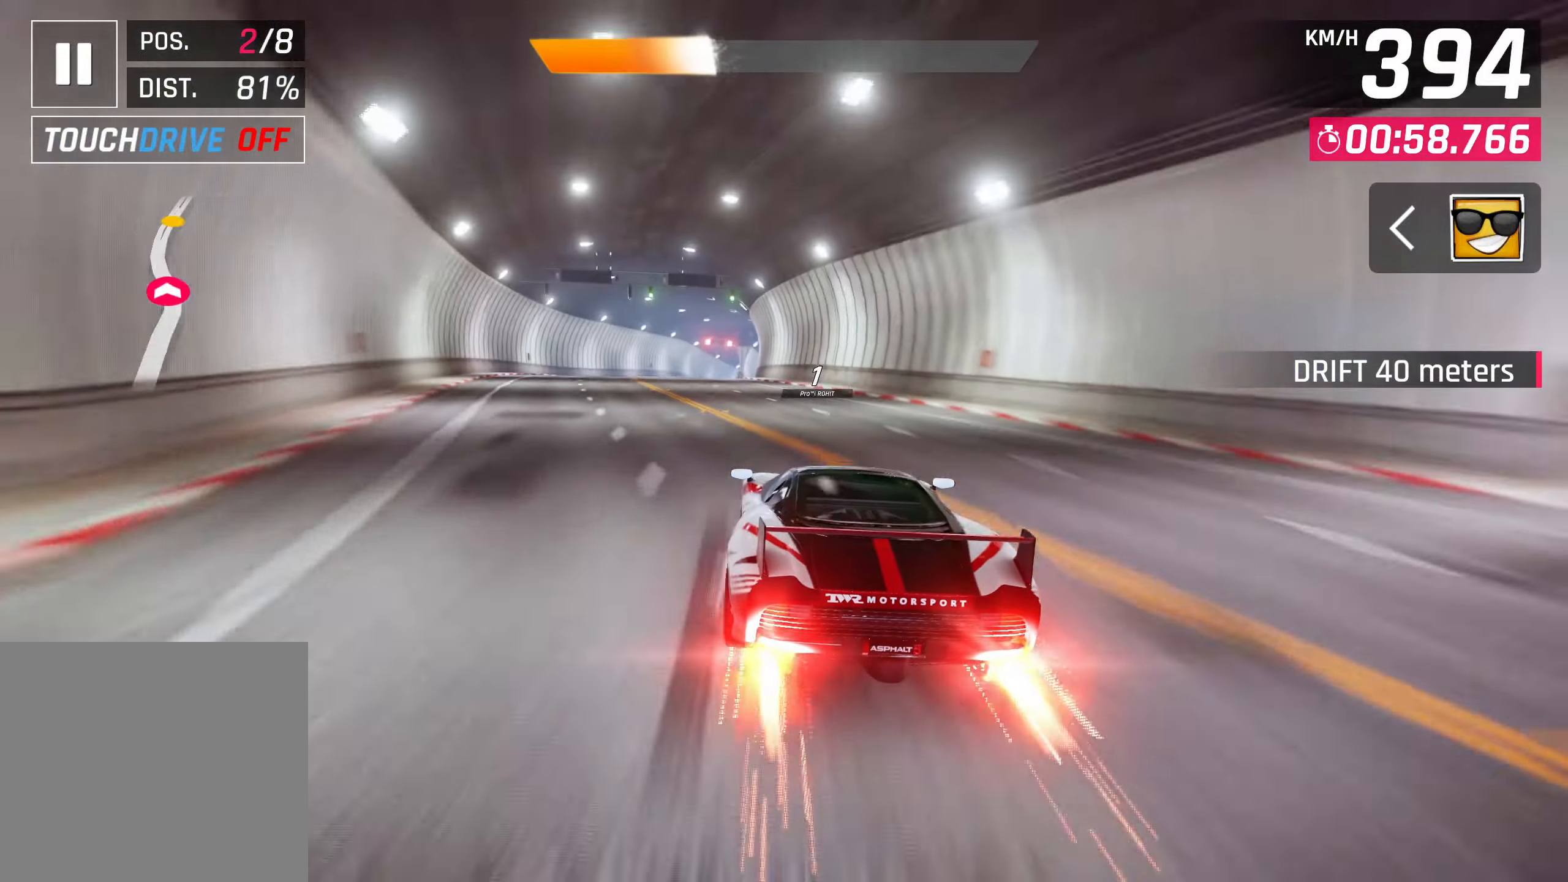
Gameplay with a controller (PlayStation layout); each line is a JSON object with the inputs held at the frame after it. "events" lists button and stick changes between this image and that frame as [ms after this image, input, new state], when the widget could be followed in between. Not read: R3.
{"buttons": [], "left_stick": "center", "right_stick": "center", "events": [[383, "SQUARE", "down"], [383, "left_stick", "center"], [467, "SQUARE", "up"]]}
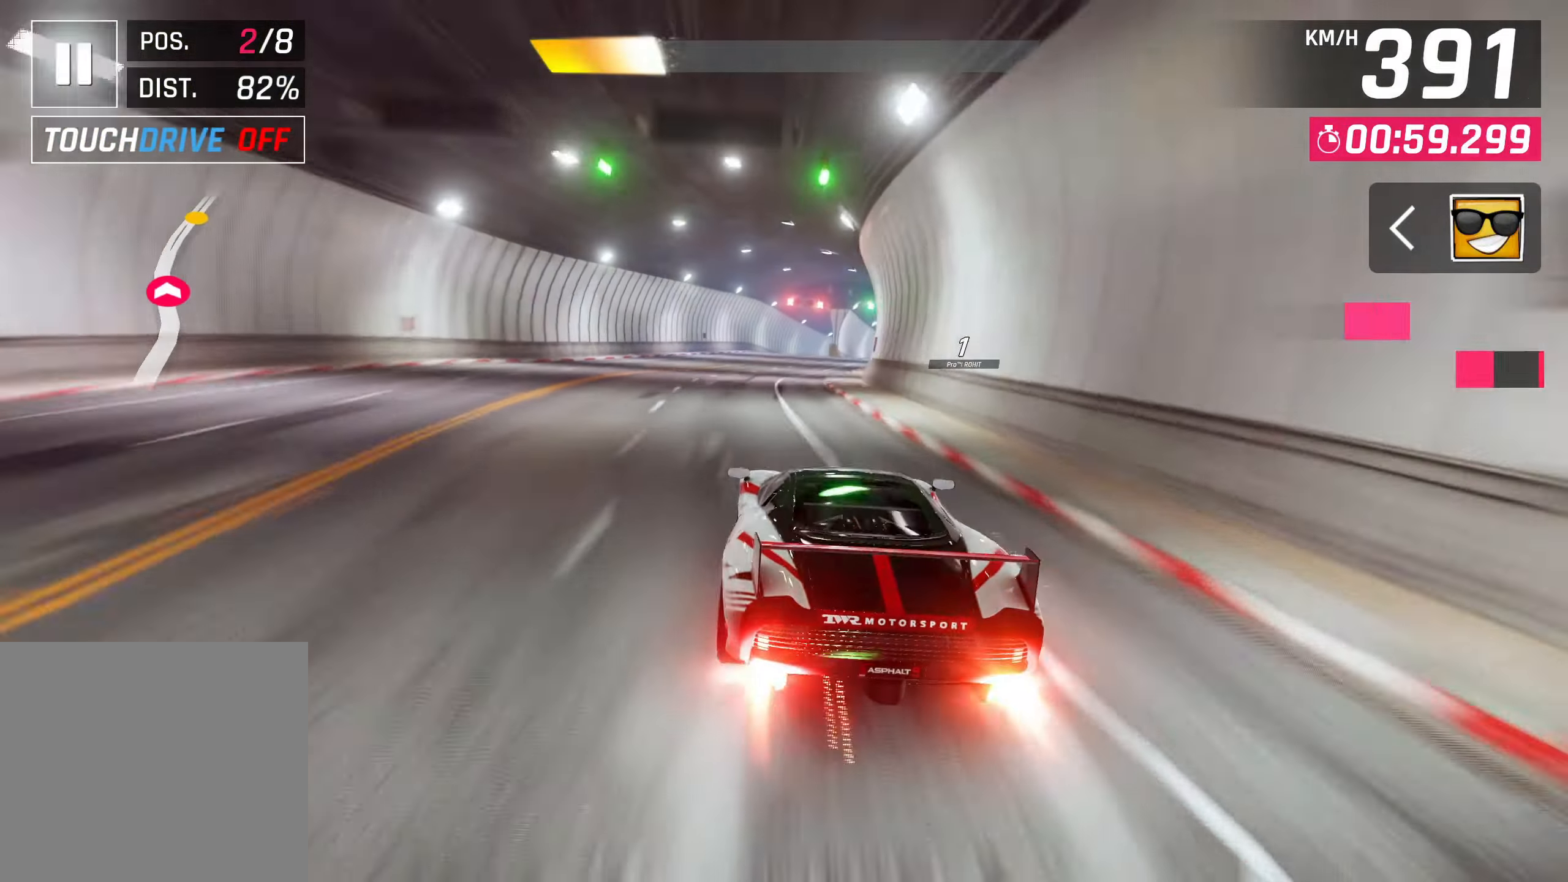
{"buttons": ["CROSS"], "left_stick": "right", "right_stick": "center", "events": [[433, "CROSS", "down"], [483, "left_stick", "right"]]}
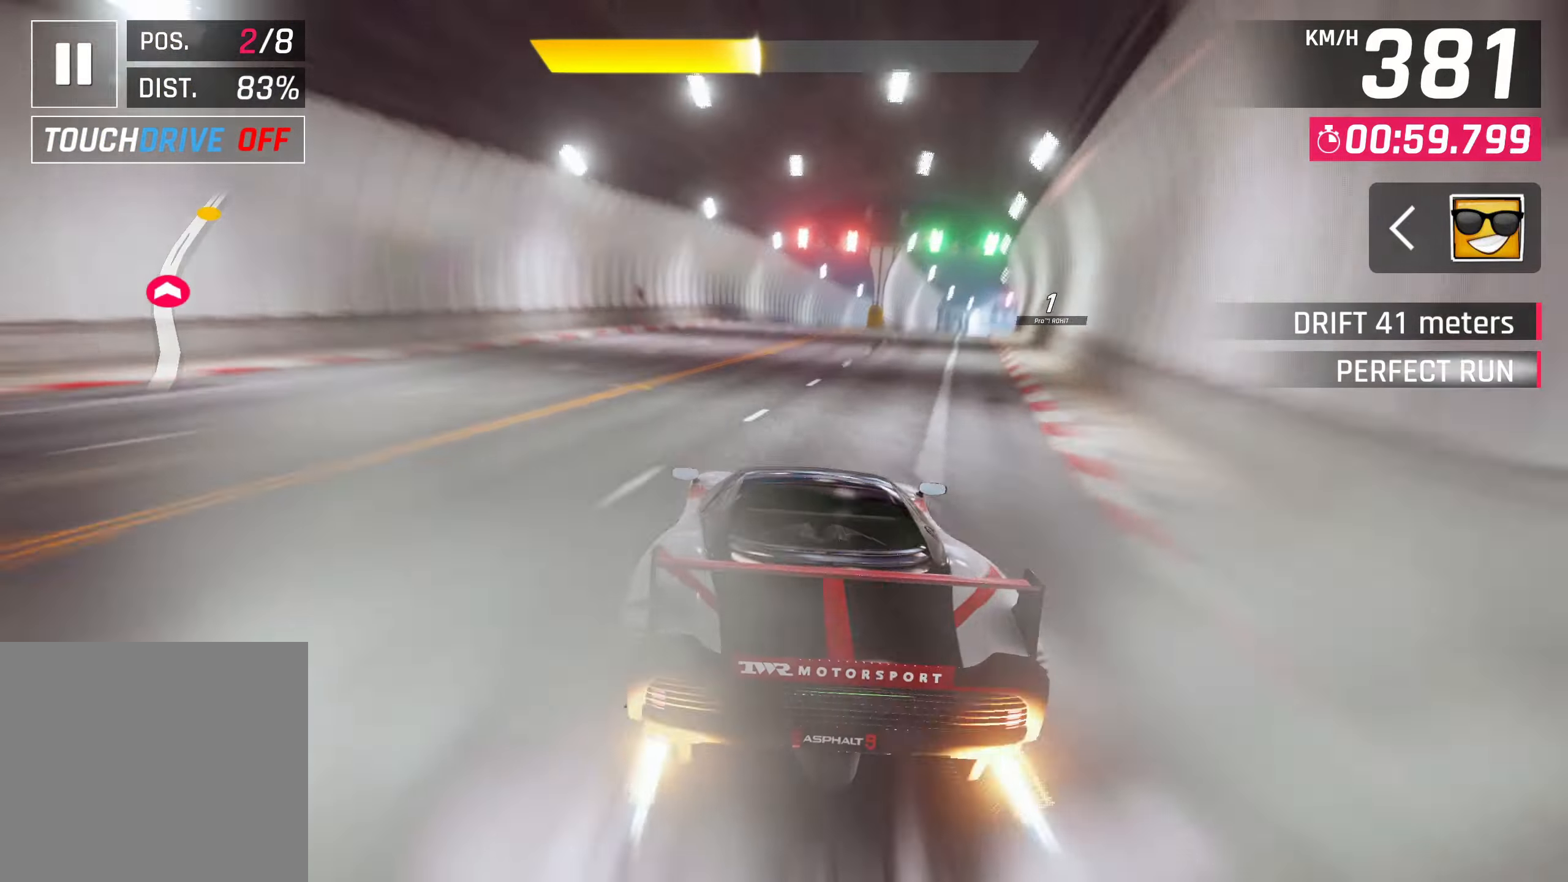
{"buttons": [], "left_stick": "right", "right_stick": "center", "events": [[67, "CROSS", "up"]]}
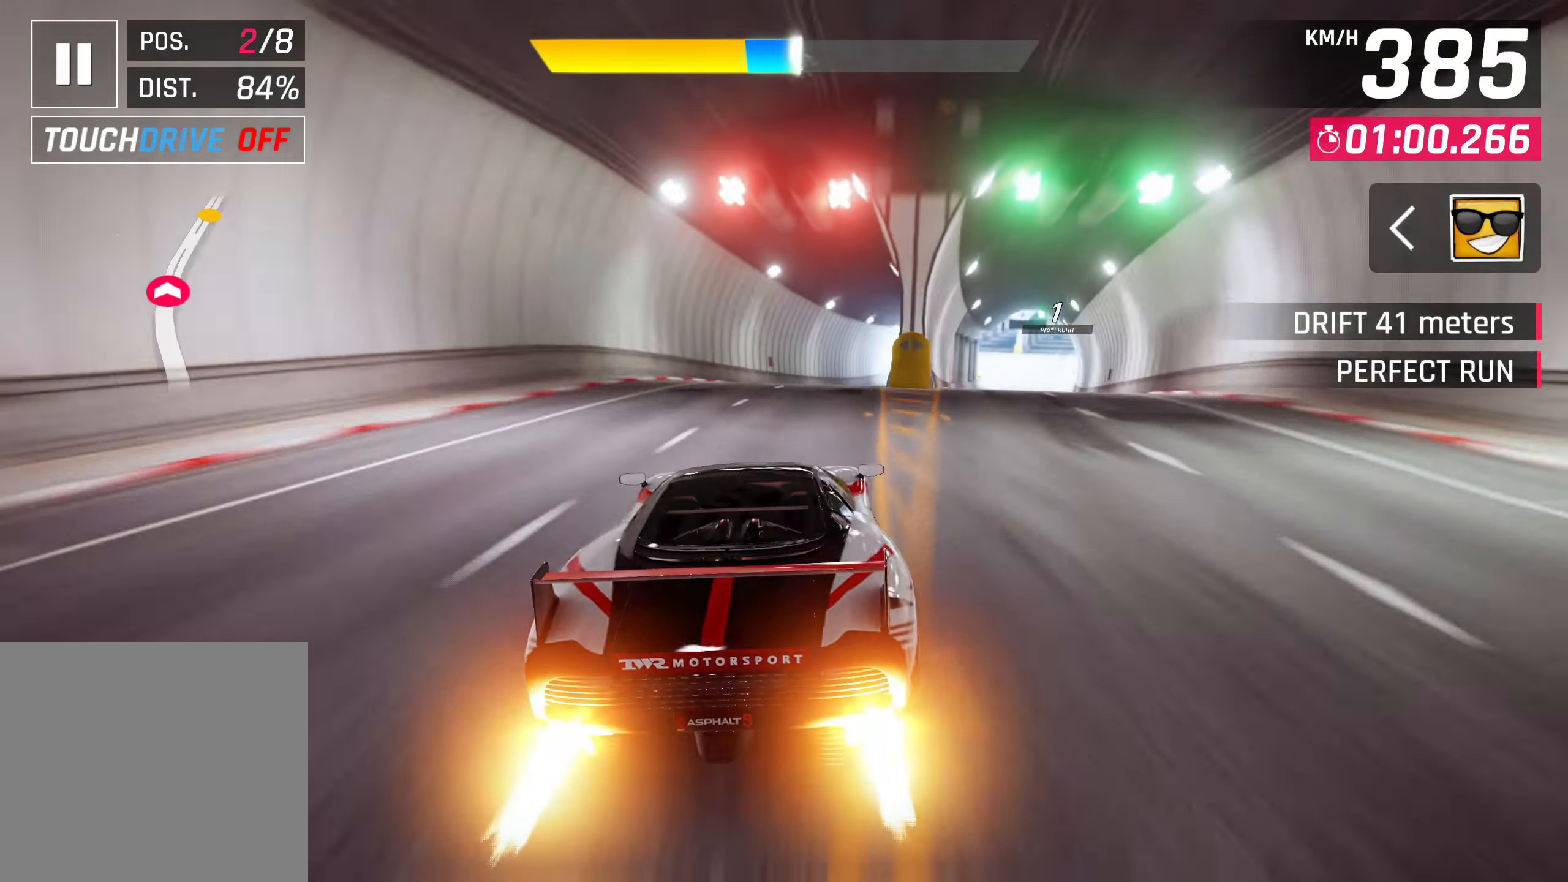
{"buttons": [], "left_stick": "right", "right_stick": "center", "events": [[17, "CROSS", "down"], [250, "CROSS", "up"]]}
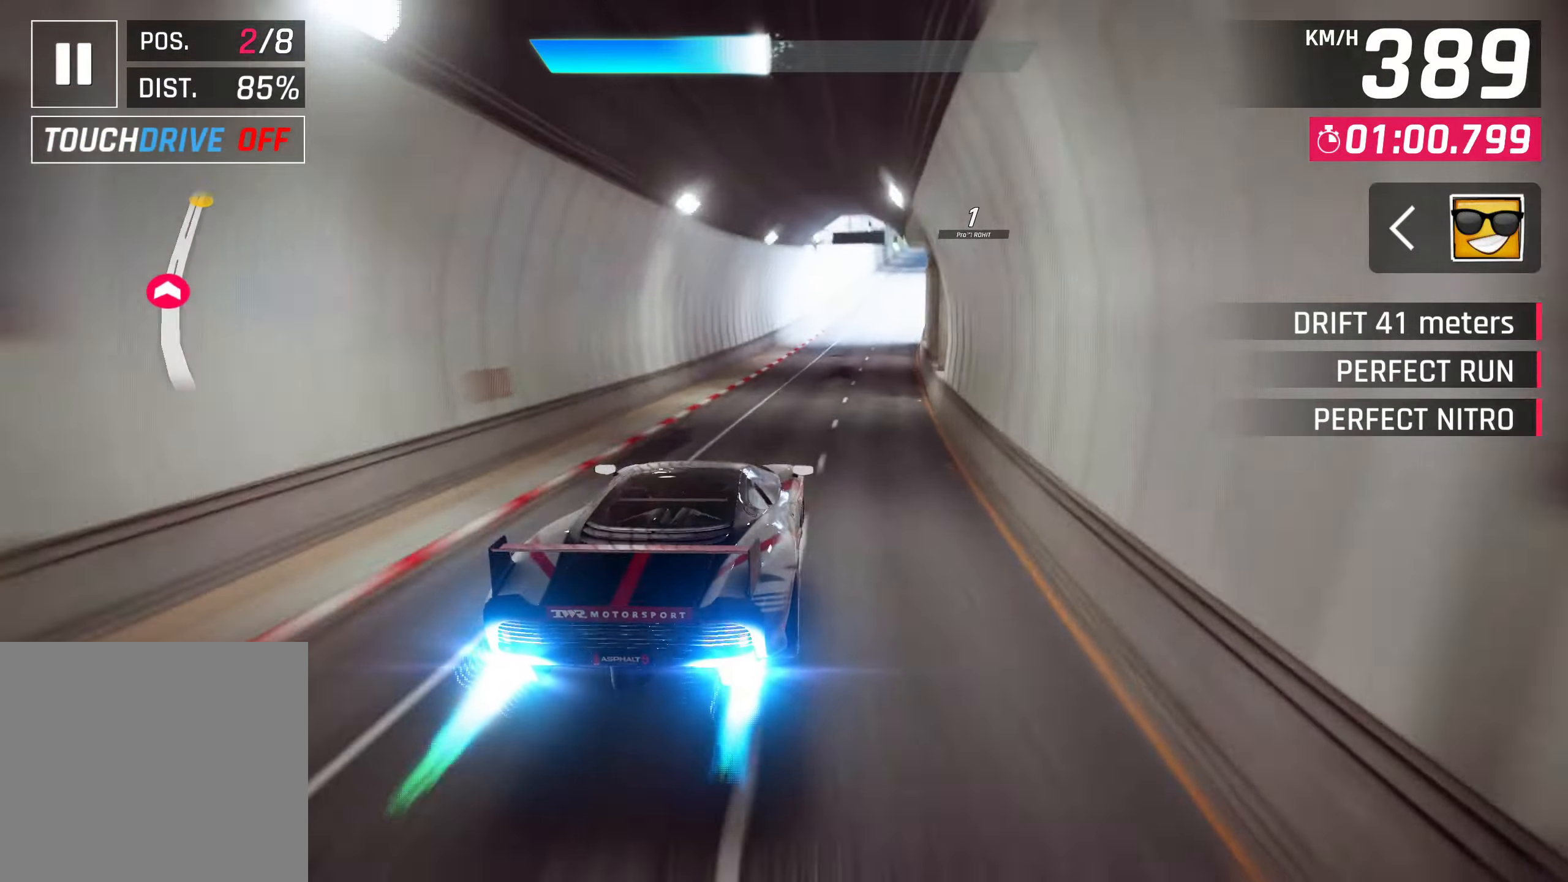
{"buttons": ["CROSS"], "left_stick": "center", "right_stick": "center", "events": [[333, "SQUARE", "down"], [383, "CROSS", "down"], [383, "SQUARE", "up"], [417, "left_stick", "center"]]}
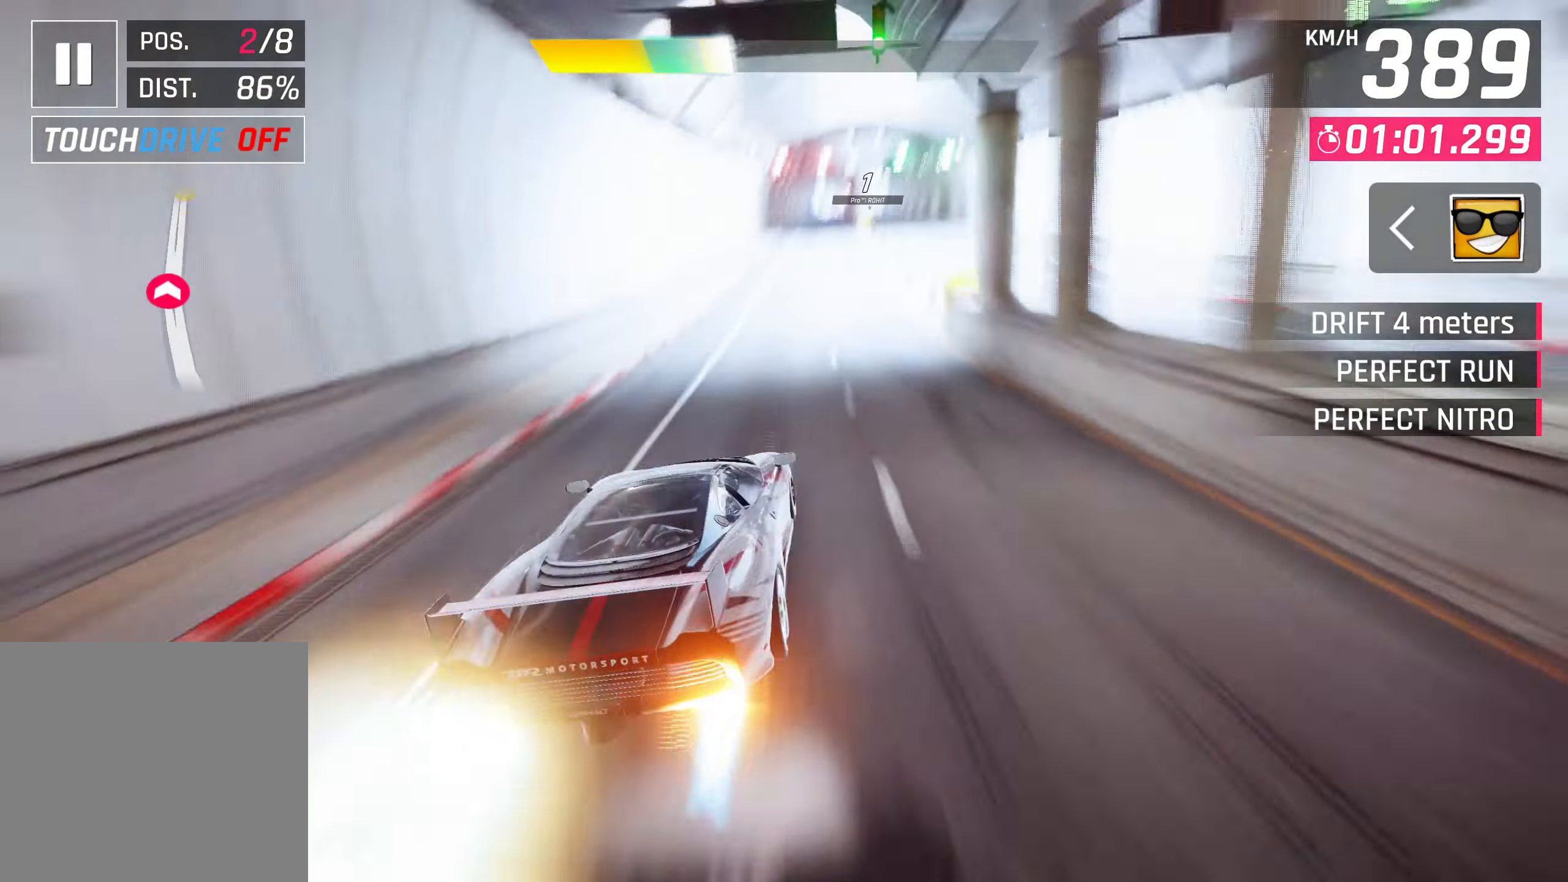
{"buttons": [], "left_stick": "up-right", "right_stick": "center", "events": [[17, "CROSS", "up"], [217, "SQUARE", "down"], [250, "CROSS", "down"], [250, "SQUARE", "up"], [400, "CROSS", "up"], [400, "left_stick", "up-right"]]}
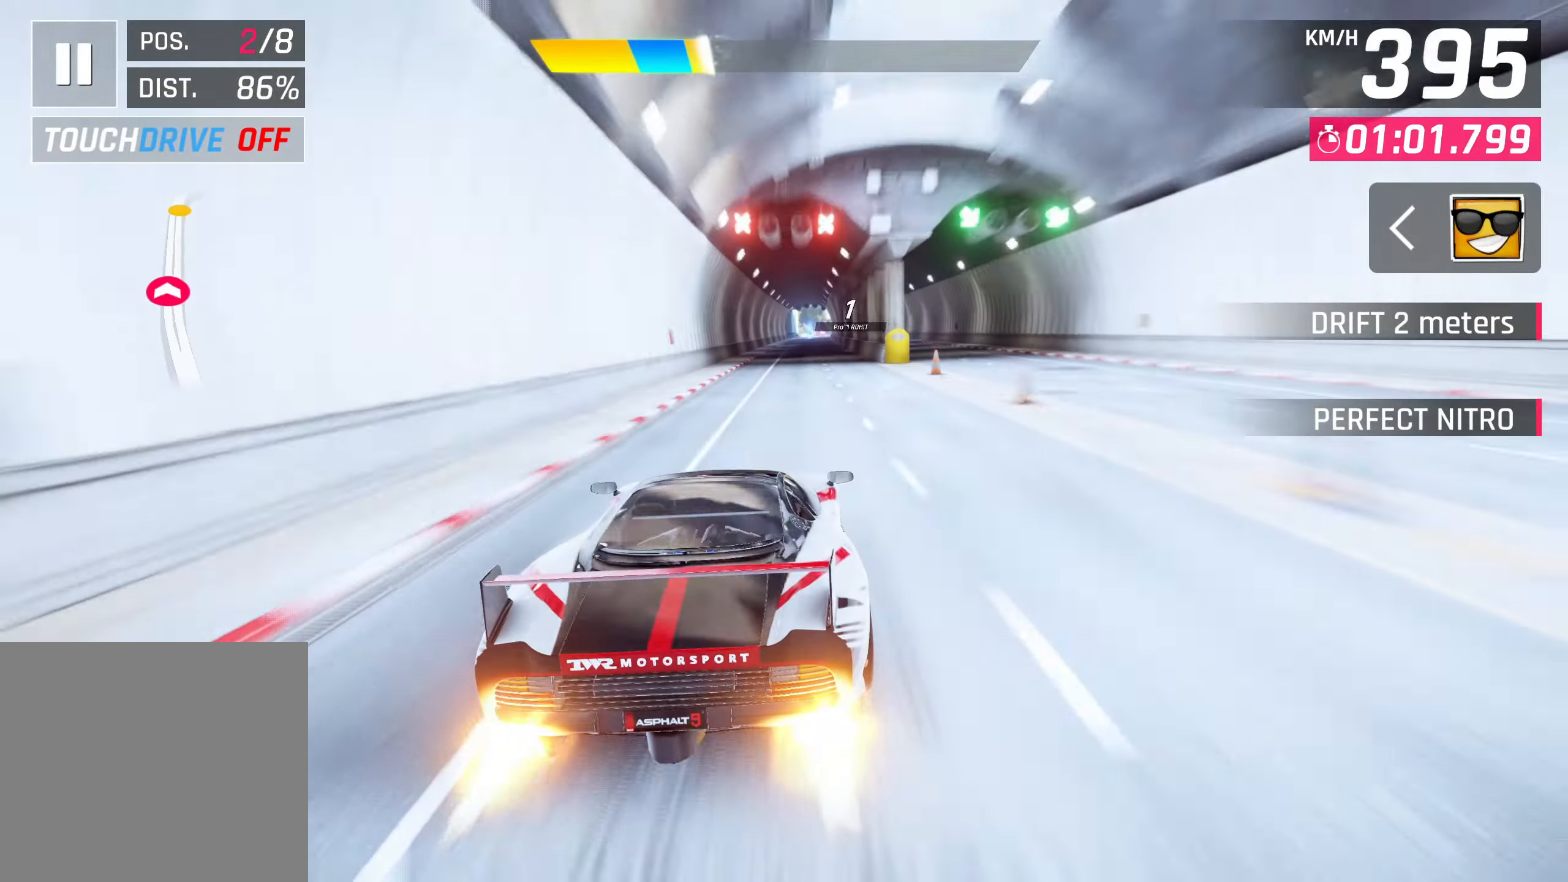
{"buttons": ["SQUARE"], "left_stick": "center", "right_stick": "center", "events": [[33, "left_stick", "right"], [100, "SQUARE", "down"], [133, "CROSS", "down"], [133, "SQUARE", "up"], [300, "CROSS", "up"], [383, "left_stick", "center"], [450, "SQUARE", "down"]]}
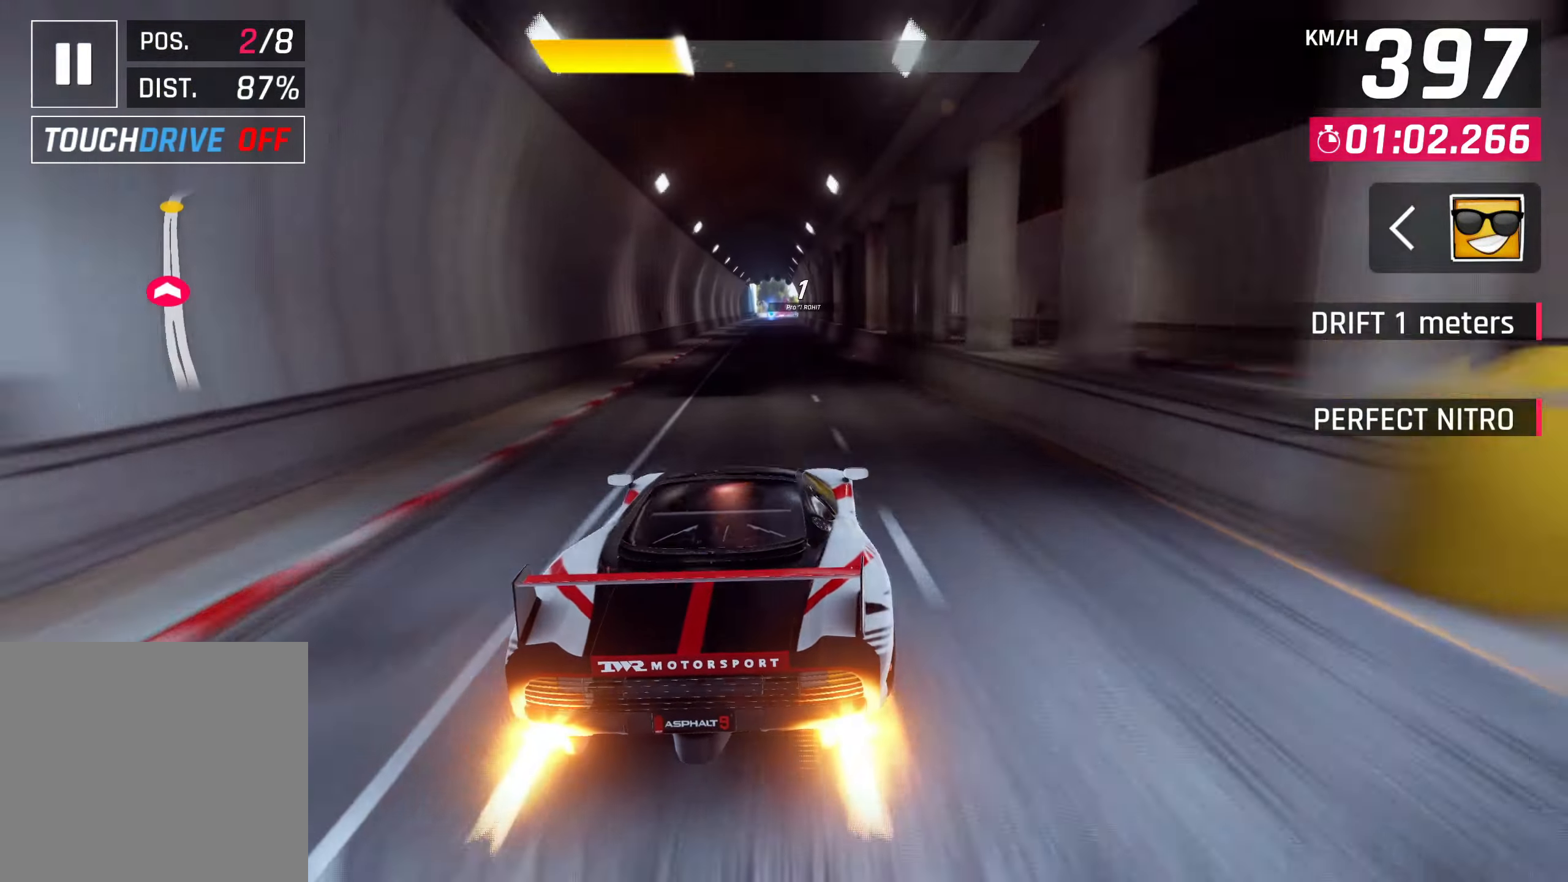
{"buttons": [], "left_stick": "center", "right_stick": "center", "events": [[83, "SQUARE", "up"]]}
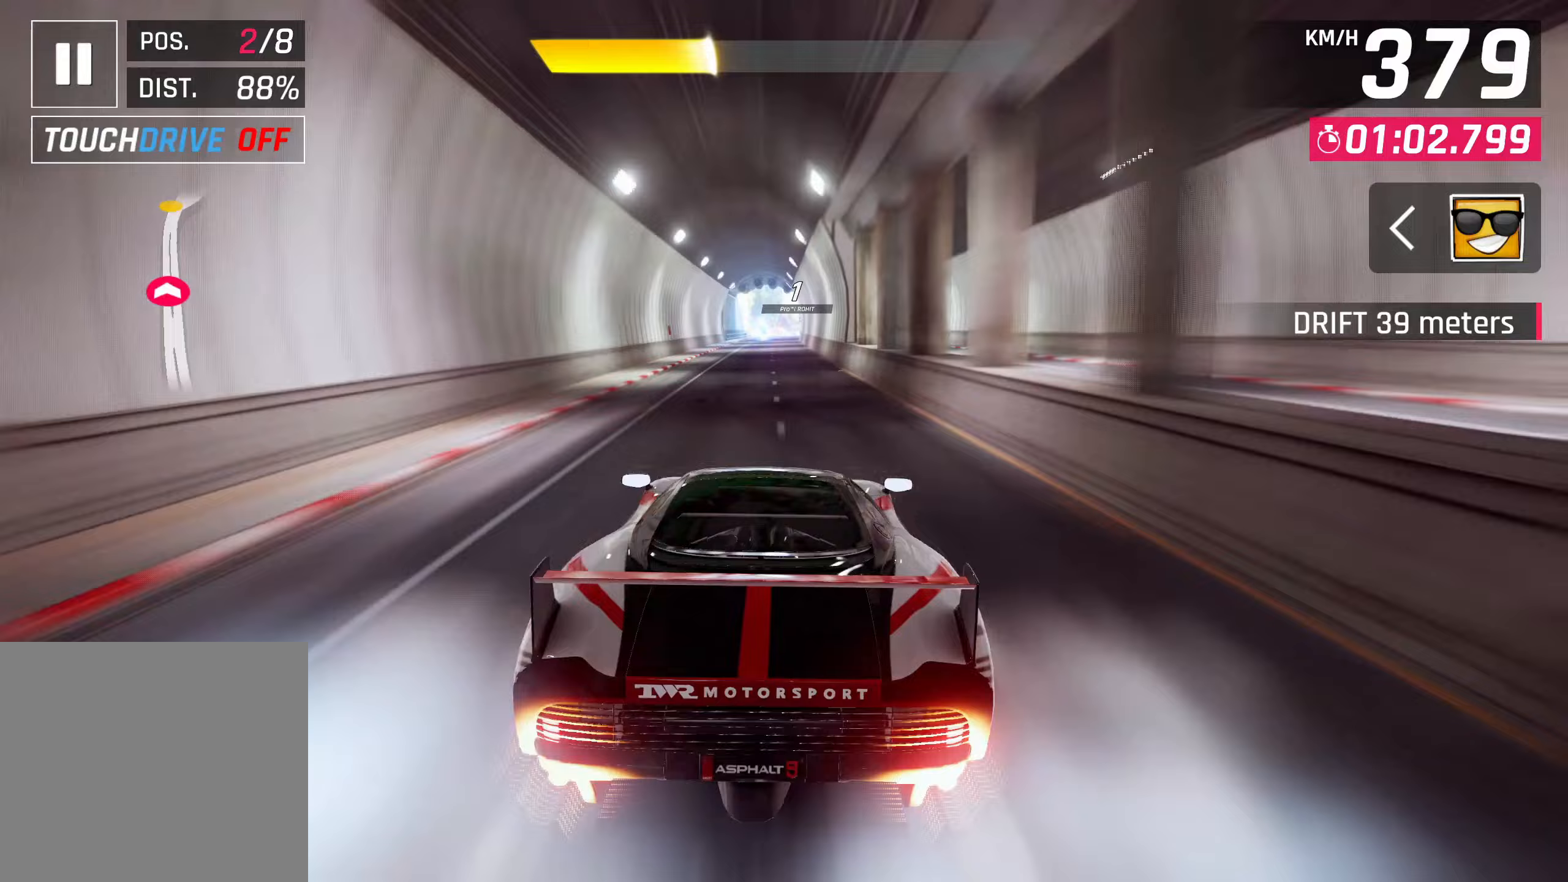
{"buttons": [], "left_stick": "center", "right_stick": "center", "events": []}
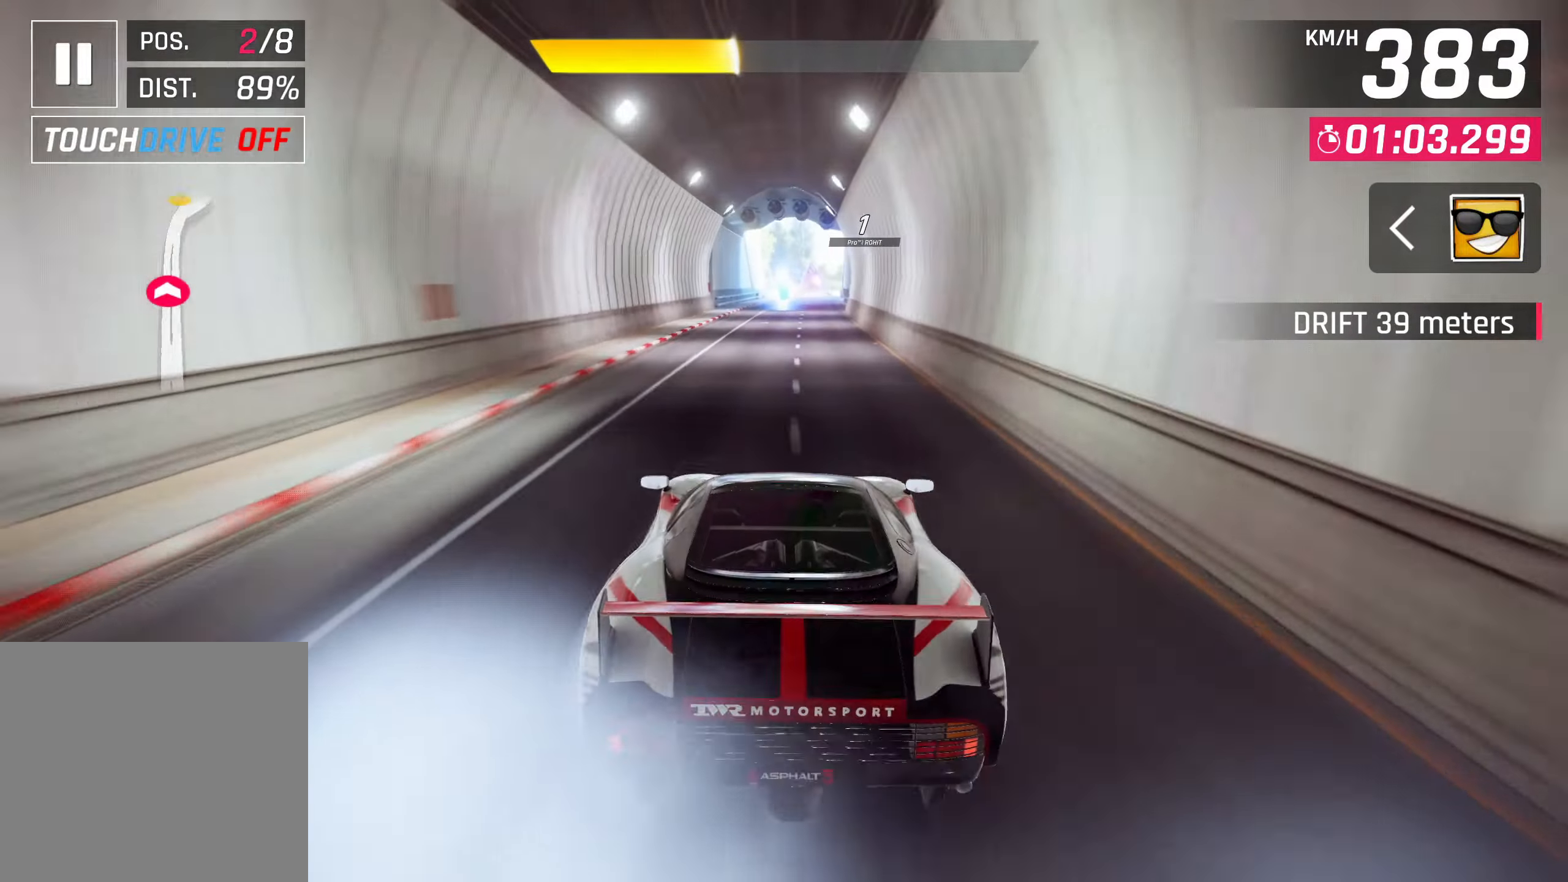
{"buttons": ["SQUARE"], "left_stick": "center", "right_stick": "center", "events": [[50, "left_stick", "right"], [267, "left_stick", "center"], [500, "SQUARE", "down"]]}
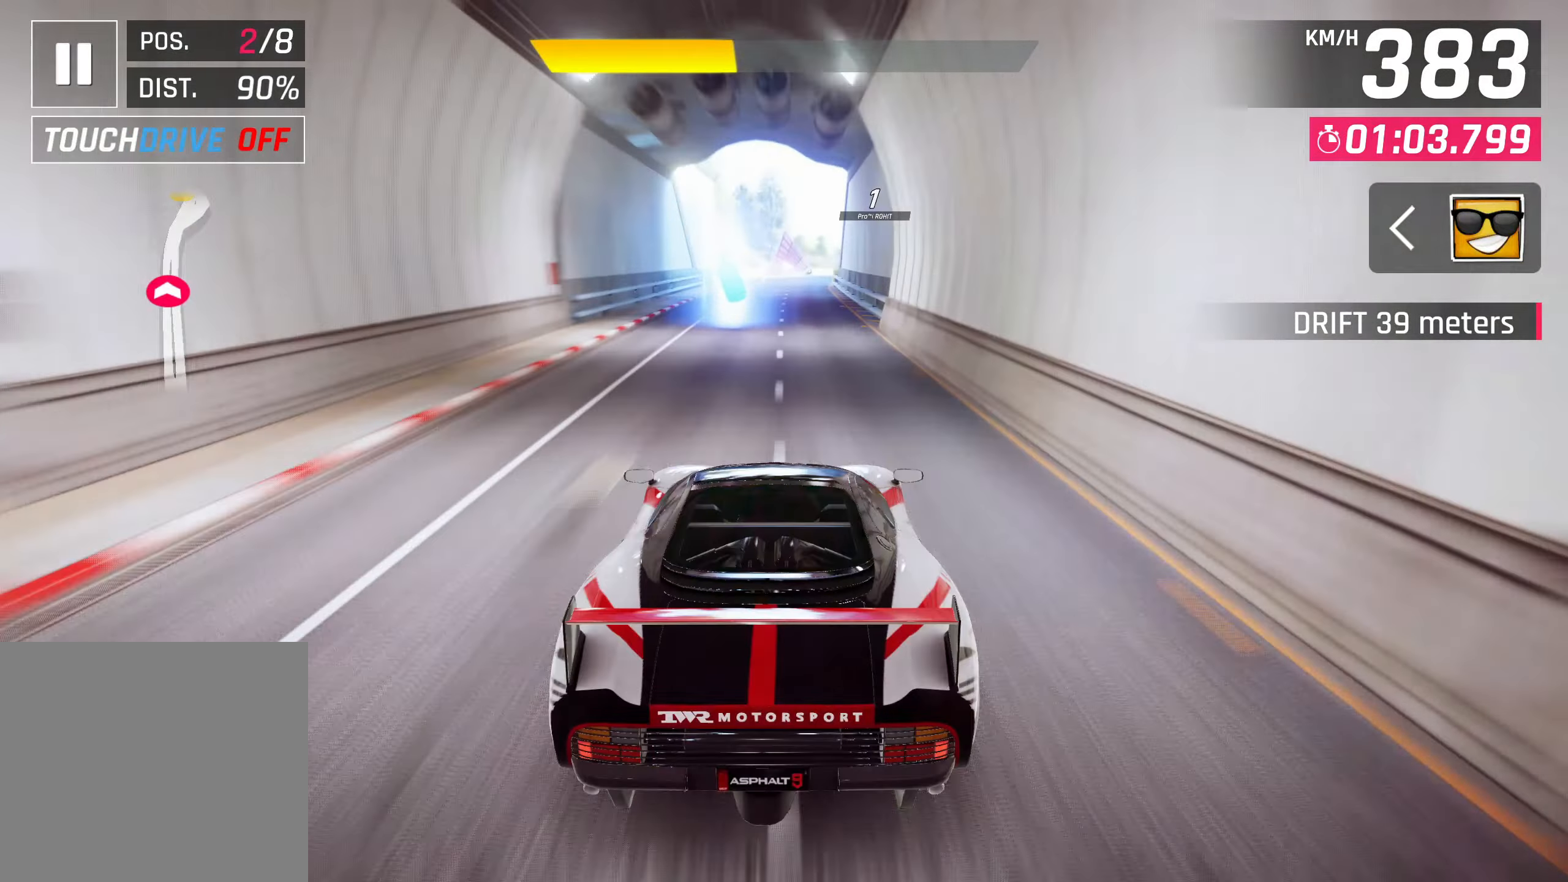
{"buttons": [], "left_stick": "center", "right_stick": "center", "events": [[150, "SQUARE", "up"]]}
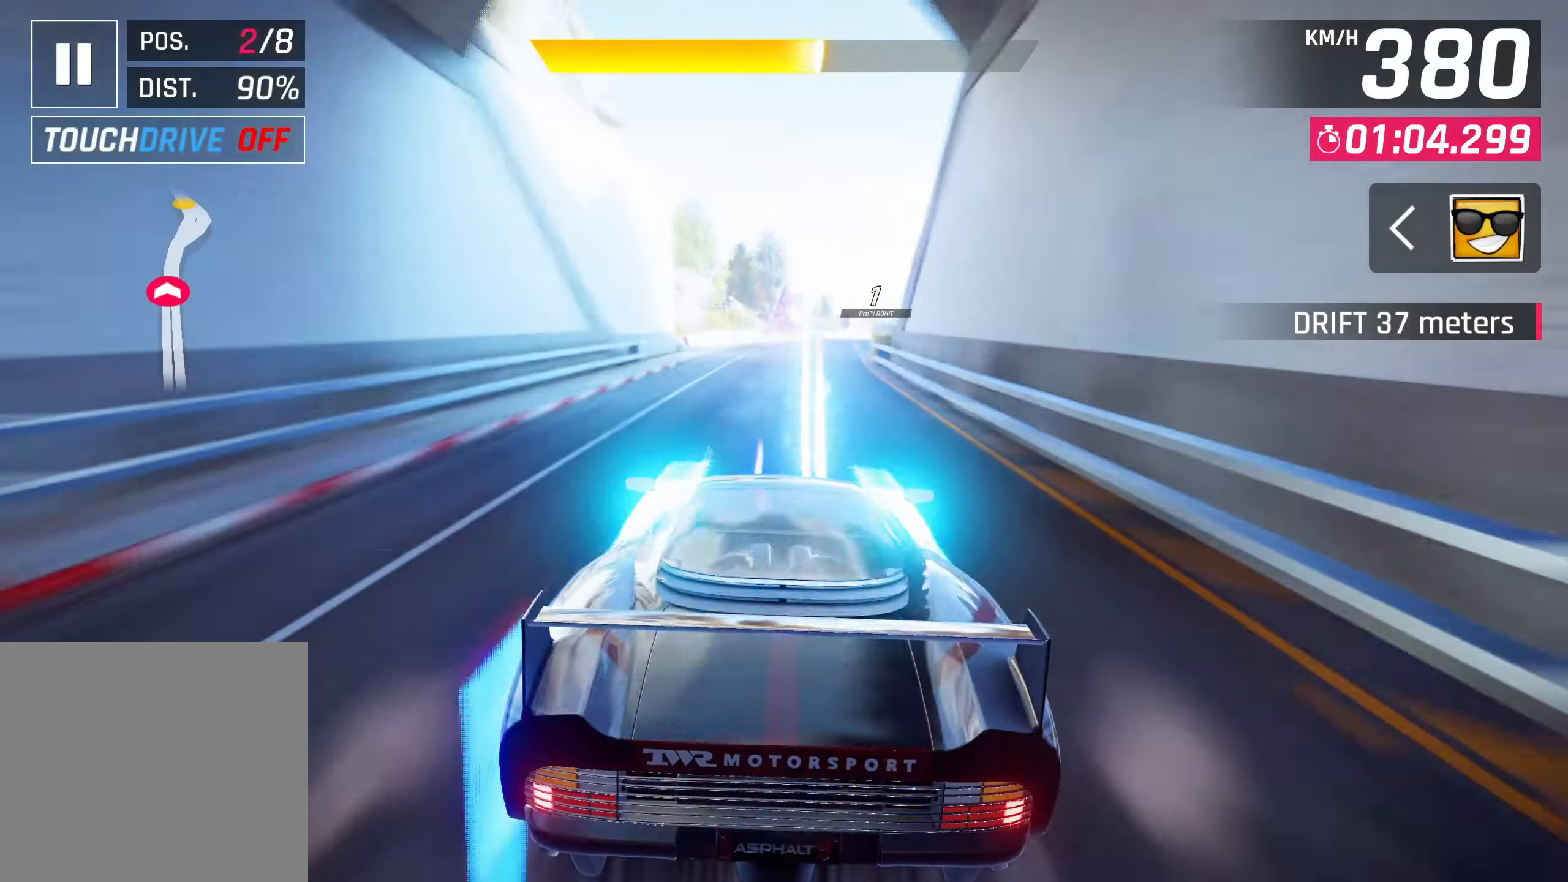
{"buttons": ["CROSS", "R1"], "left_stick": "center", "right_stick": "center", "events": [[217, "SQUARE", "down"], [350, "SQUARE", "up"], [417, "CROSS", "down"], [417, "R1", "down"]]}
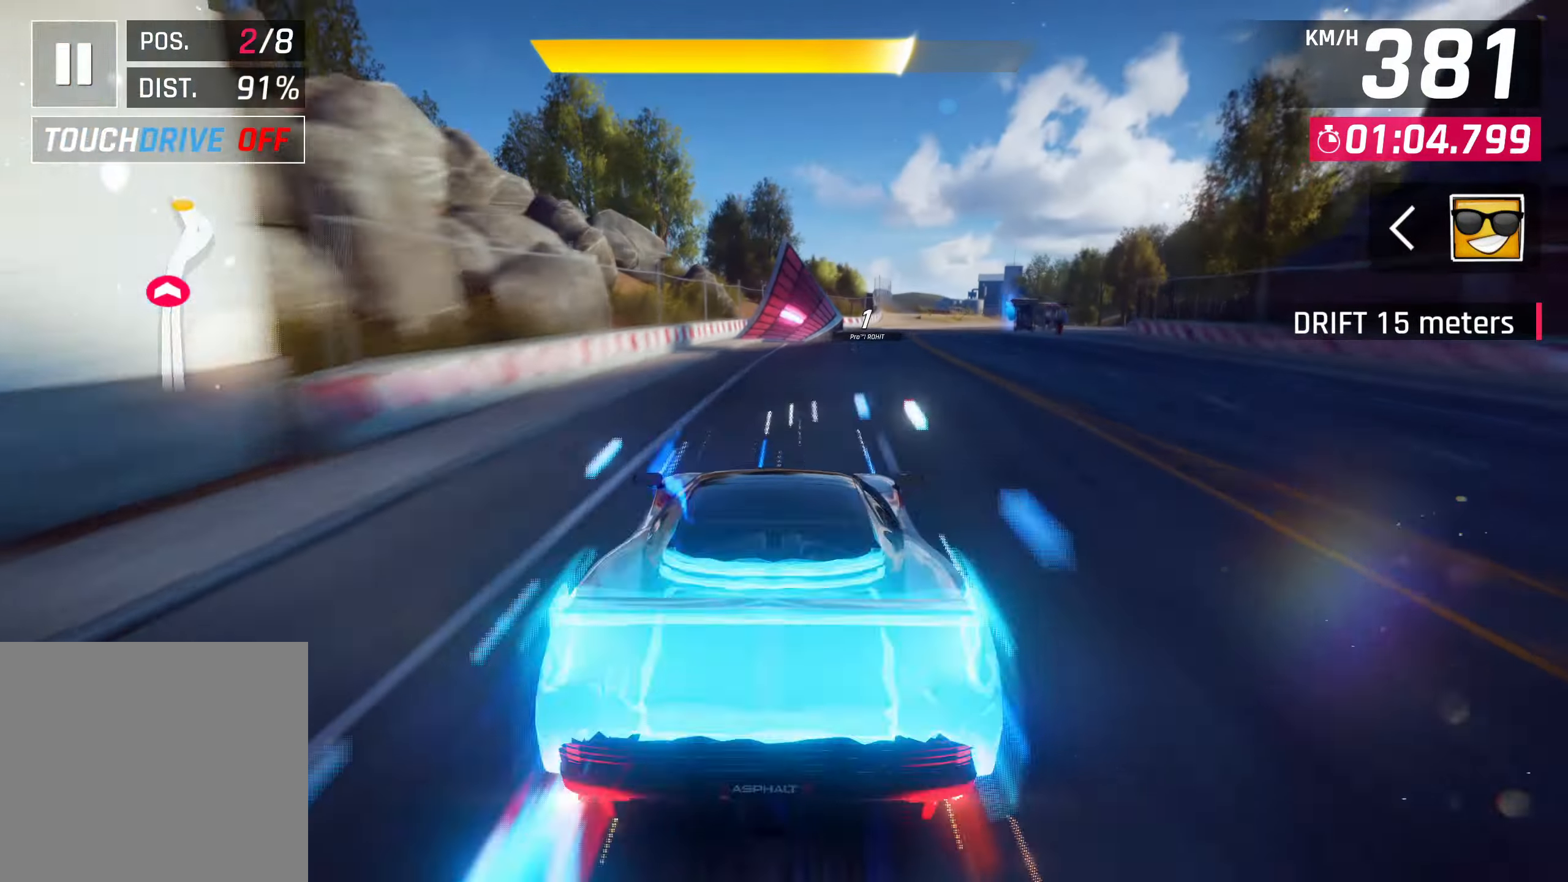
{"buttons": [], "left_stick": "up-right", "right_stick": "center", "events": [[267, "CROSS", "up"], [267, "R1", "up"], [400, "CROSS", "down"], [450, "left_stick", "up-right"], [467, "CROSS", "up"]]}
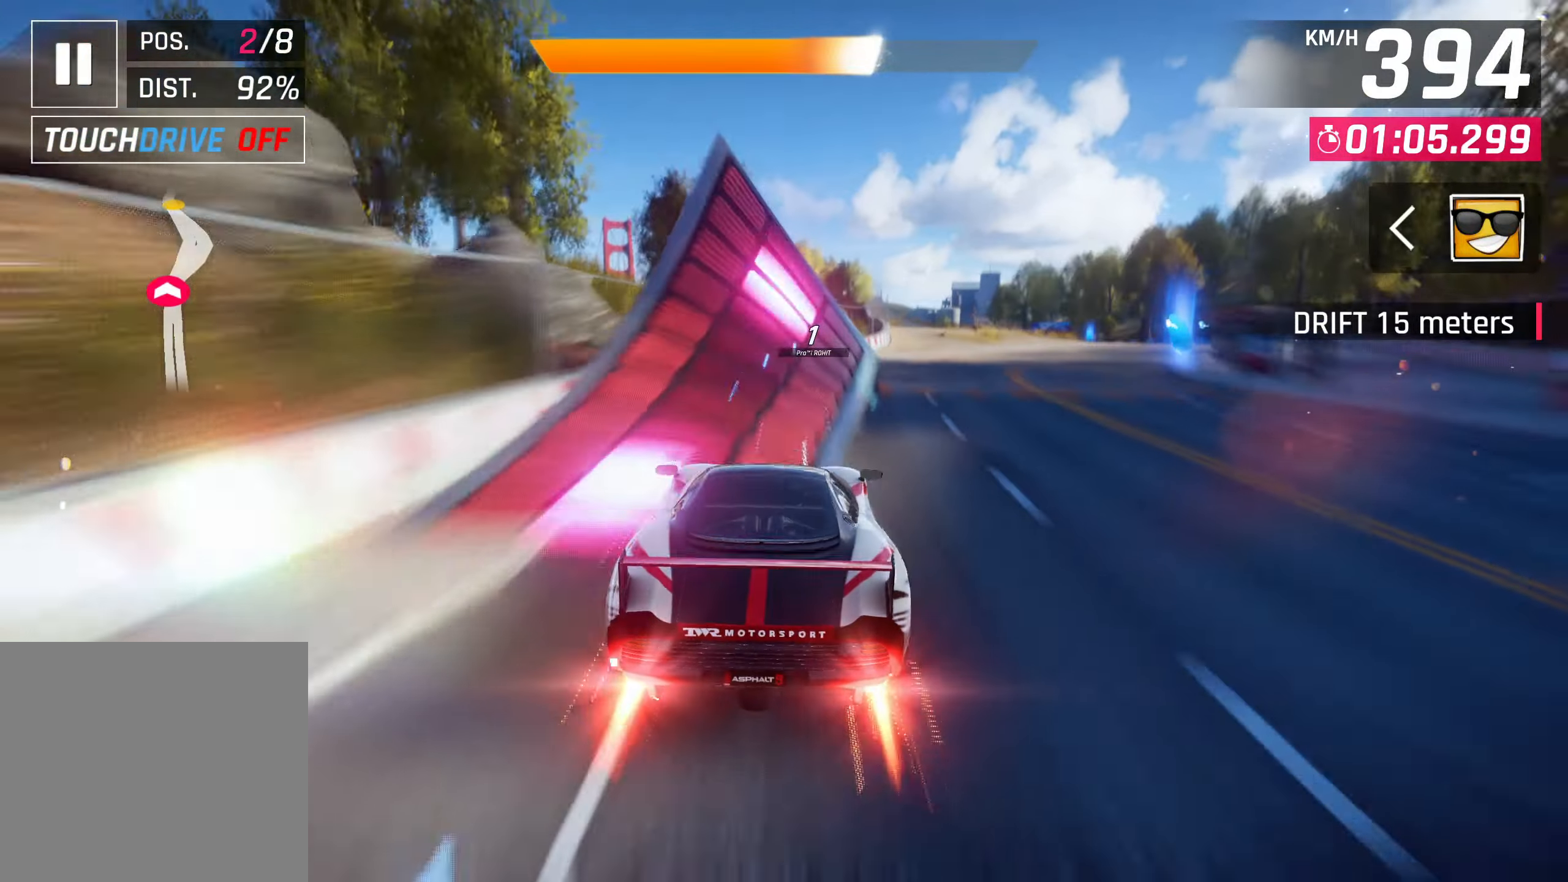
{"buttons": [], "left_stick": "center", "right_stick": "center", "events": [[67, "CROSS", "down"], [150, "CROSS", "up"], [217, "CROSS", "down"], [317, "CROSS", "up"], [383, "CROSS", "down"], [483, "CROSS", "up"], [483, "left_stick", "center"]]}
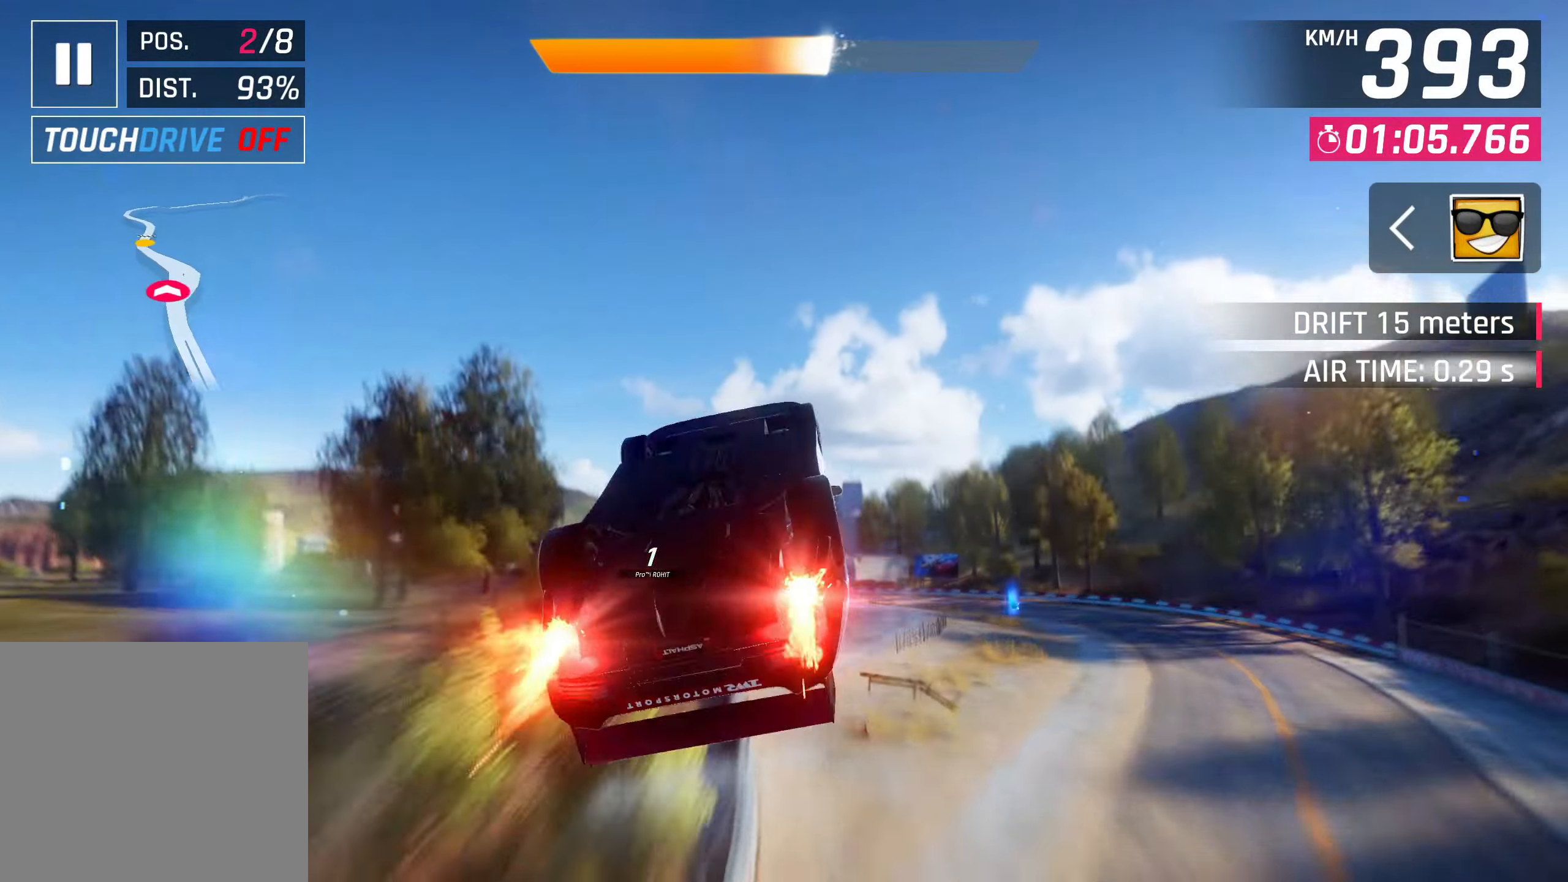
{"buttons": ["CROSS", "R1"], "left_stick": "down-left", "right_stick": "center", "events": [[50, "CROSS", "down"], [150, "CROSS", "up"], [200, "left_stick", "left"], [217, "CROSS", "down"], [250, "left_stick", "down-left"], [333, "CROSS", "up"], [417, "R1", "down"], [433, "CROSS", "down"]]}
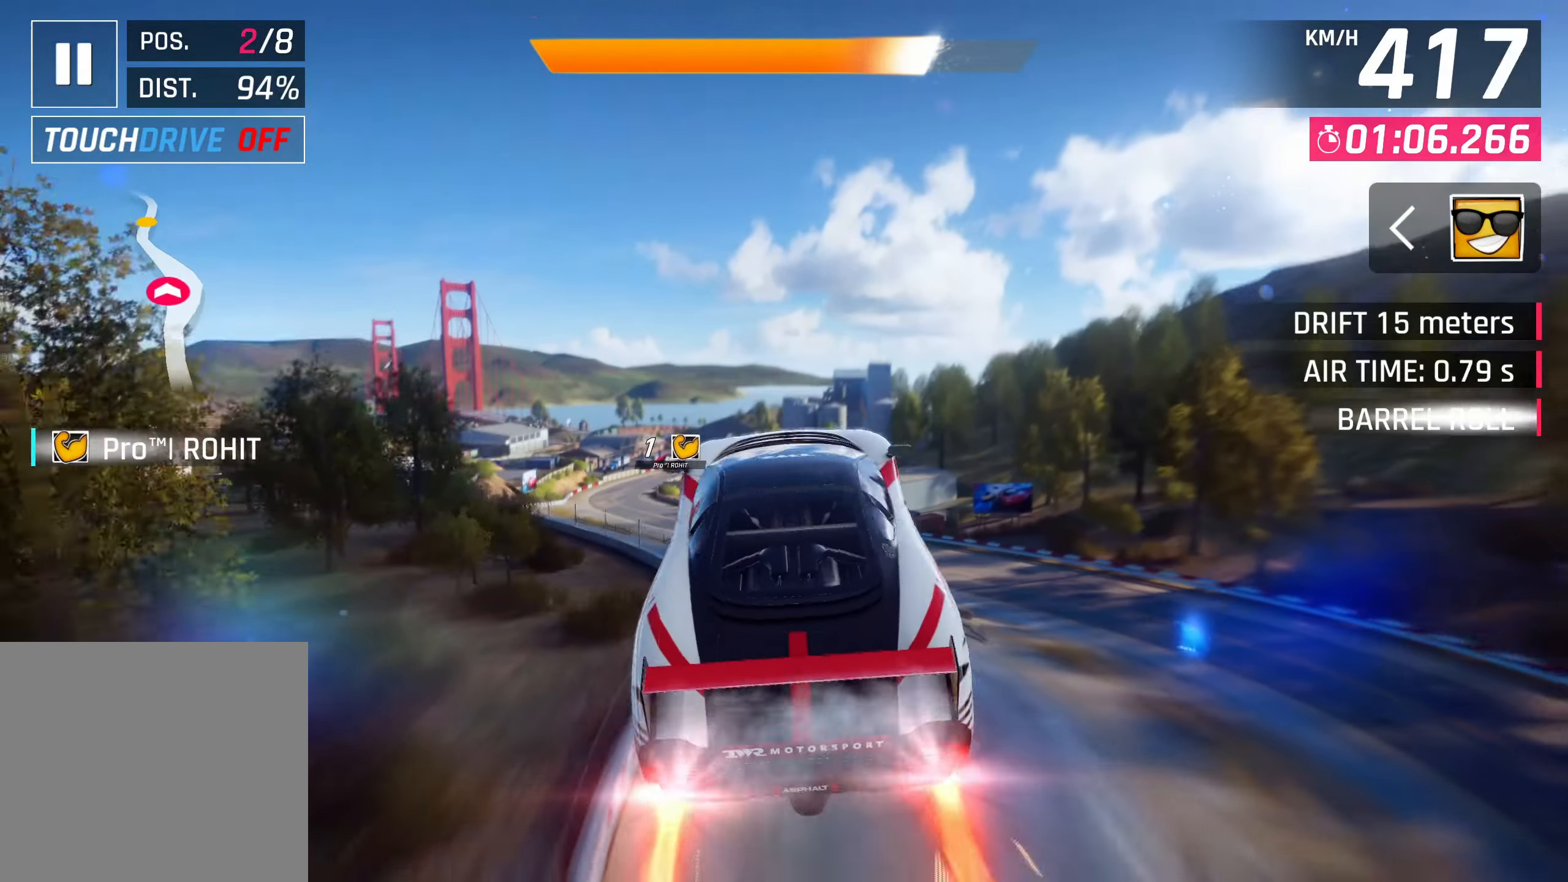
{"buttons": ["SQUARE"], "left_stick": "down-left", "right_stick": "center", "events": [[150, "CROSS", "up"], [167, "R1", "up"], [417, "SQUARE", "down"]]}
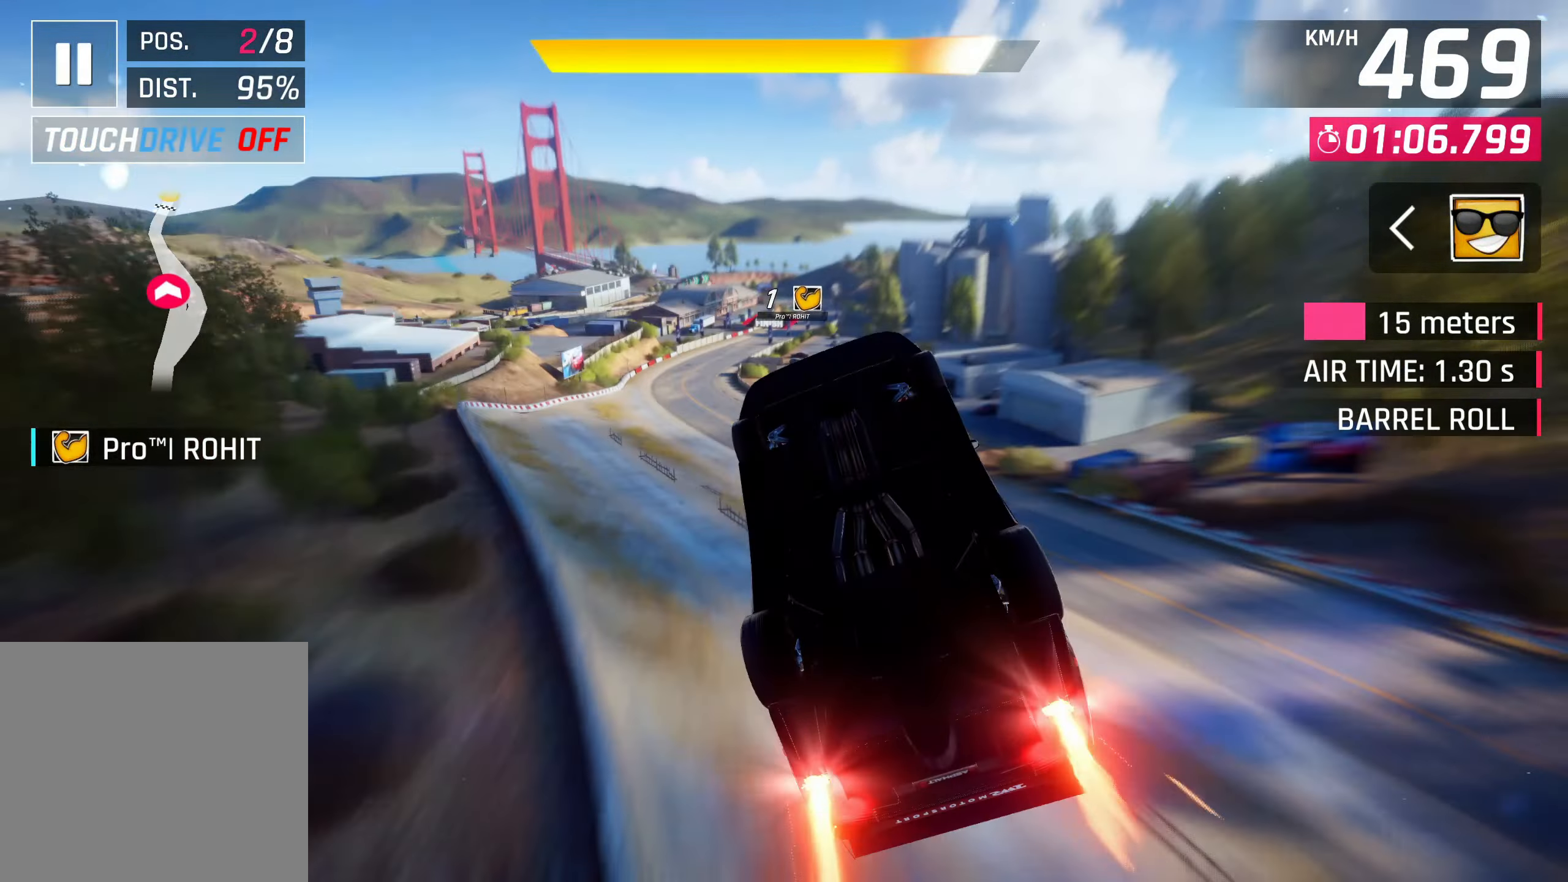
{"buttons": ["CROSS", "R1"], "left_stick": "down-left", "right_stick": "center", "events": [[17, "SQUARE", "up"], [500, "CROSS", "down"], [500, "R1", "down"]]}
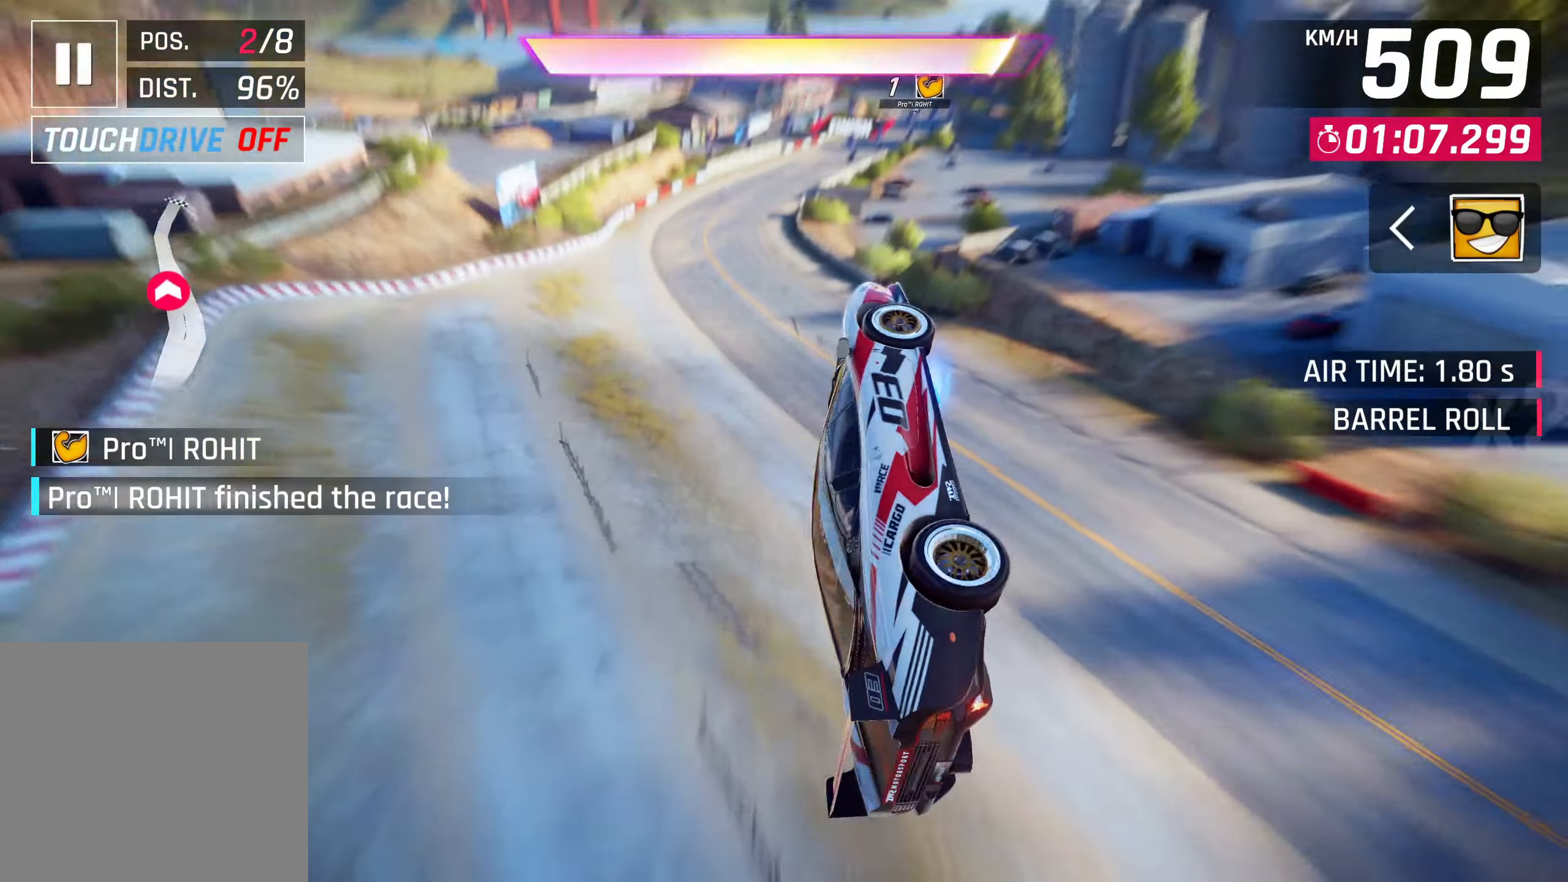
{"buttons": [], "left_stick": "center", "right_stick": "center", "events": [[233, "CROSS", "up"], [283, "R1", "up"], [367, "left_stick", "center"]]}
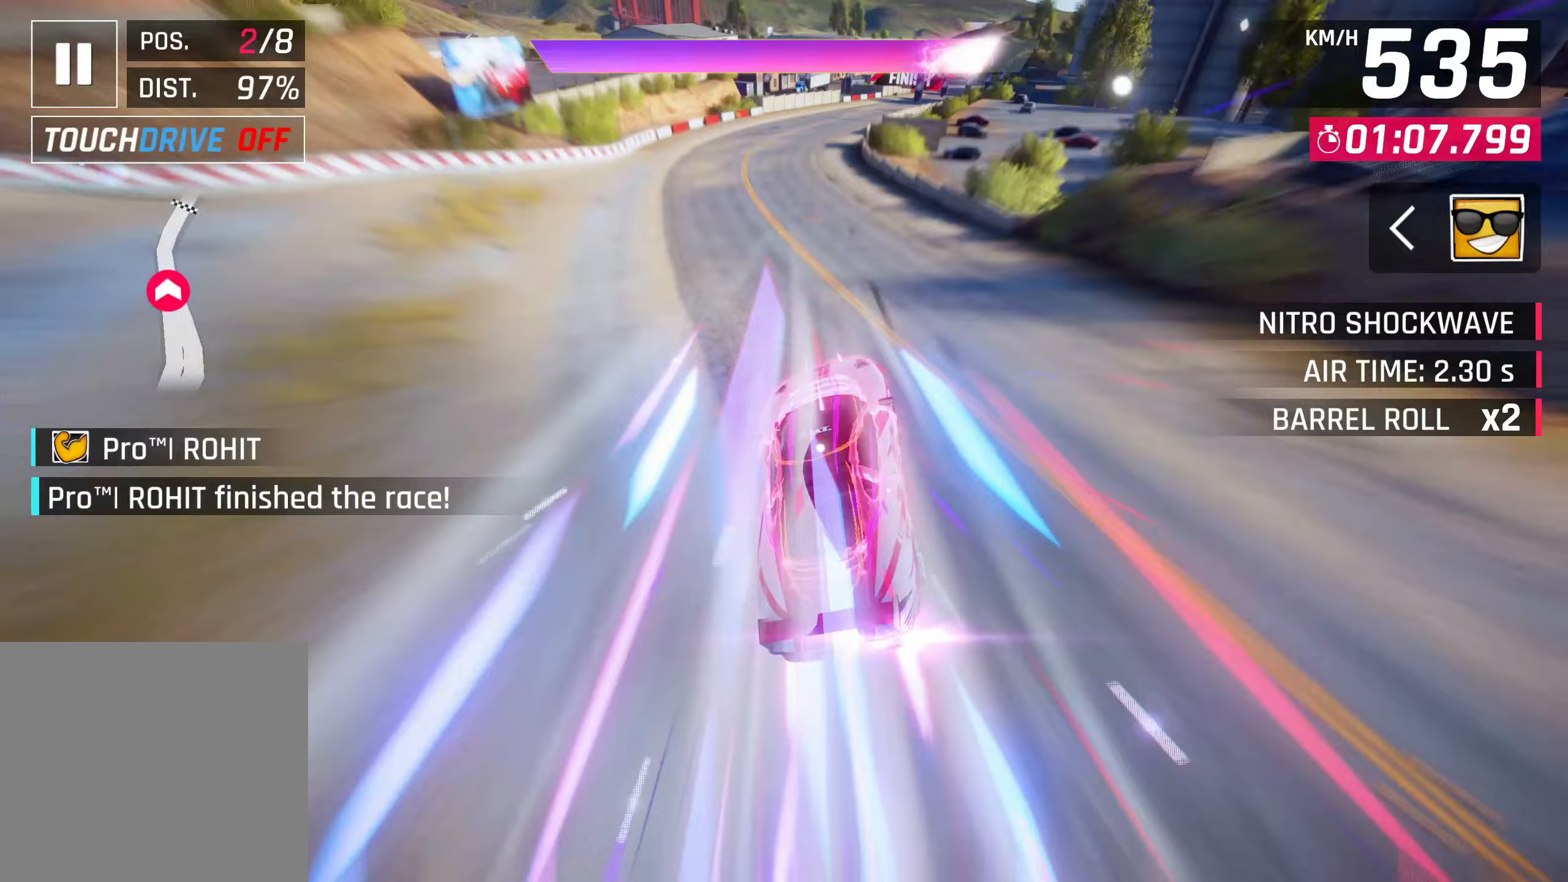
{"buttons": [], "left_stick": "right", "right_stick": "center", "events": [[17, "SQUARE", "down"], [50, "left_stick", "right"], [117, "SQUARE", "up"]]}
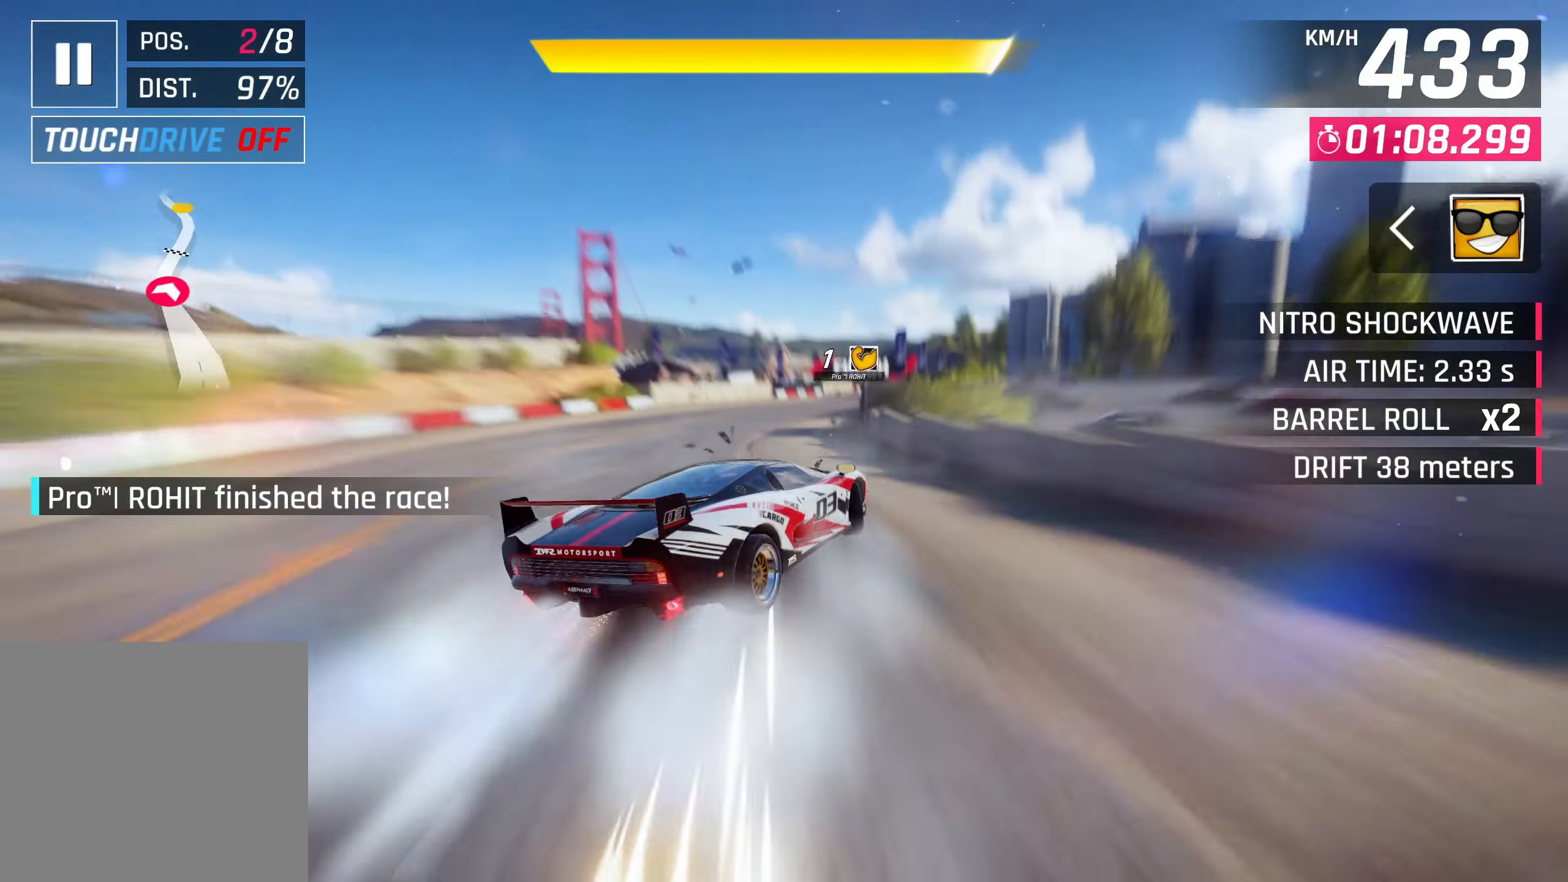
{"buttons": [], "left_stick": "right", "right_stick": "center", "events": [[50, "left_stick", "center"], [167, "CROSS", "down"], [167, "R1", "down"], [250, "left_stick", "right"], [317, "CROSS", "up"], [333, "R1", "up"]]}
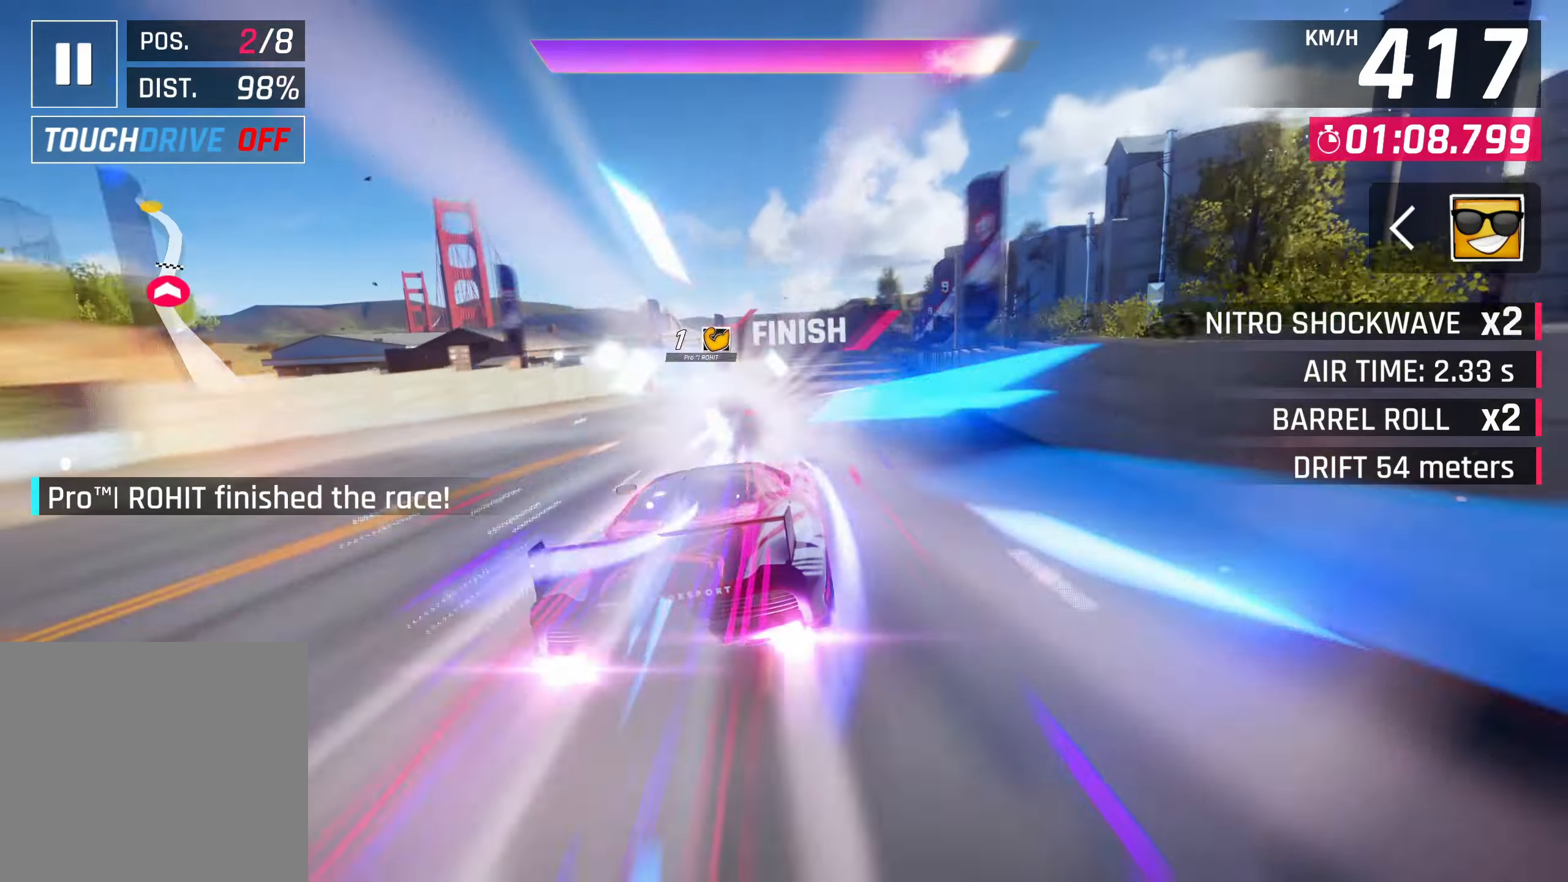
{"buttons": [], "left_stick": "right", "right_stick": "center", "events": []}
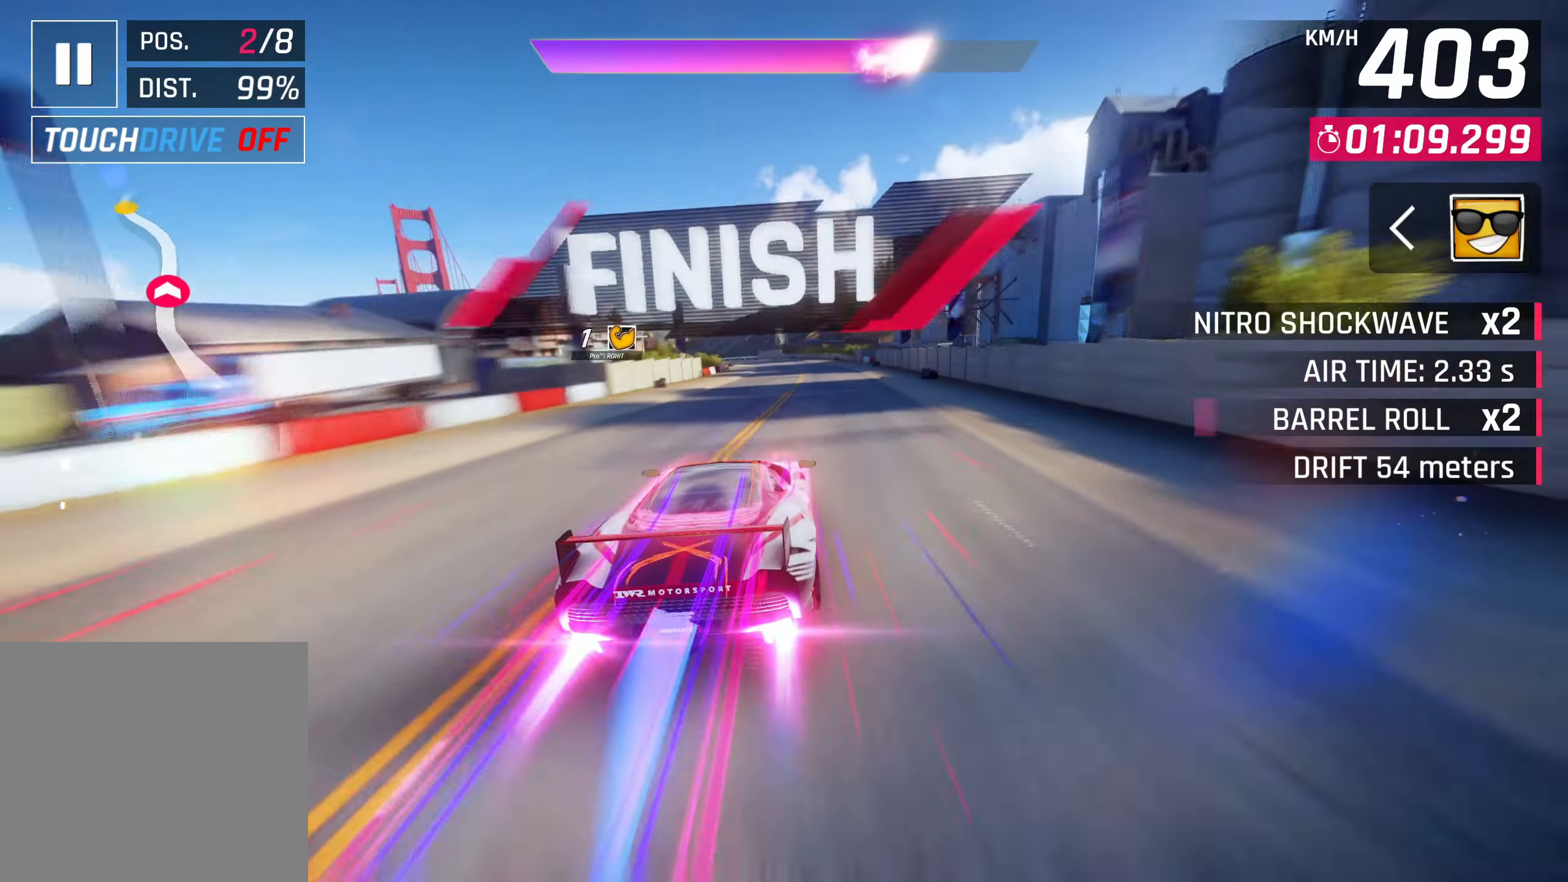
{"buttons": [], "left_stick": "center", "right_stick": "center", "events": [[283, "left_stick", "center"]]}